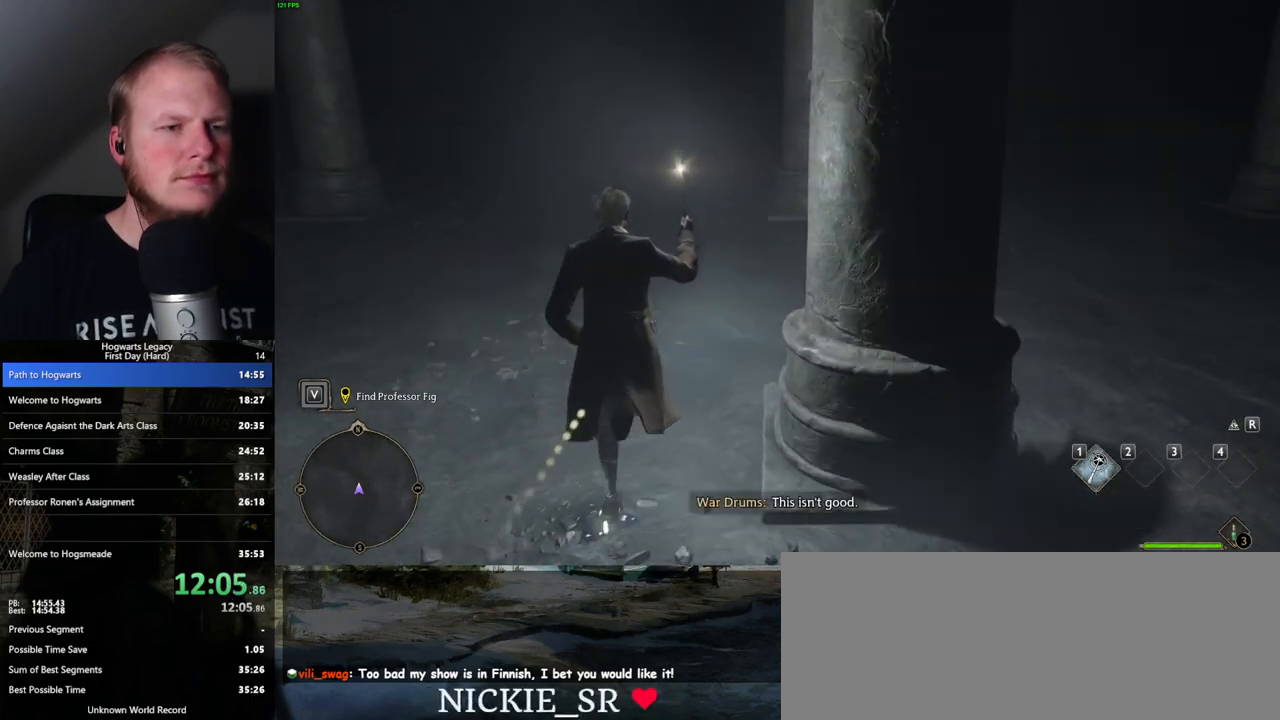
Gameplay with keyboard and mouse; each line is a JSON object with the keys and mouse buttons held at the frame after it. "events" lists presses ("down") and releases ("up") of ".", "/", "0", "1", "2", "3", "4", "5", "6", "7", "8", "9", "a", "alt_l", "alt_r", "b", "backslash", "backspace", "c", "caps_lock", "comma", "ctrl_l", "ctrl_r", "d", "e", "equals", "escape", "f", "f1", "f10", "f11", "f12", "f2", "f3", "f4", "f5", "f6", "f7", "f8", "f9", "g", "h", "i", "j", "k", "l", "lbracket", "m", "minus", "n", "o", "p", "q", "quote", "r", "rbracket", "return", "s", "semicolon", "shift_l", "shift_r", "space", "super", "t", "tab", "tilde", "u", "v", "w", "x", "y", "z", "mouse_left", "mouse_wheel", "mouse_right", "mouse_mb4" and "mouse_mb5" between this image and that frame as [ms after this image, input, new state], when the widget could be followed in between. "mouse_left", "mouse_wheel", "mouse_right", "mouse_mb4", "mouse_mb5" = the "left", "wheel", "right", "mb4", "mb5" buttons of the "mouse" list. No other keys are recorded. "wheel" means that the mouse wheel is clicked or scrolled. Mouse movement is not recorded.
{"keys": ["w"], "mouse": [], "events": []}
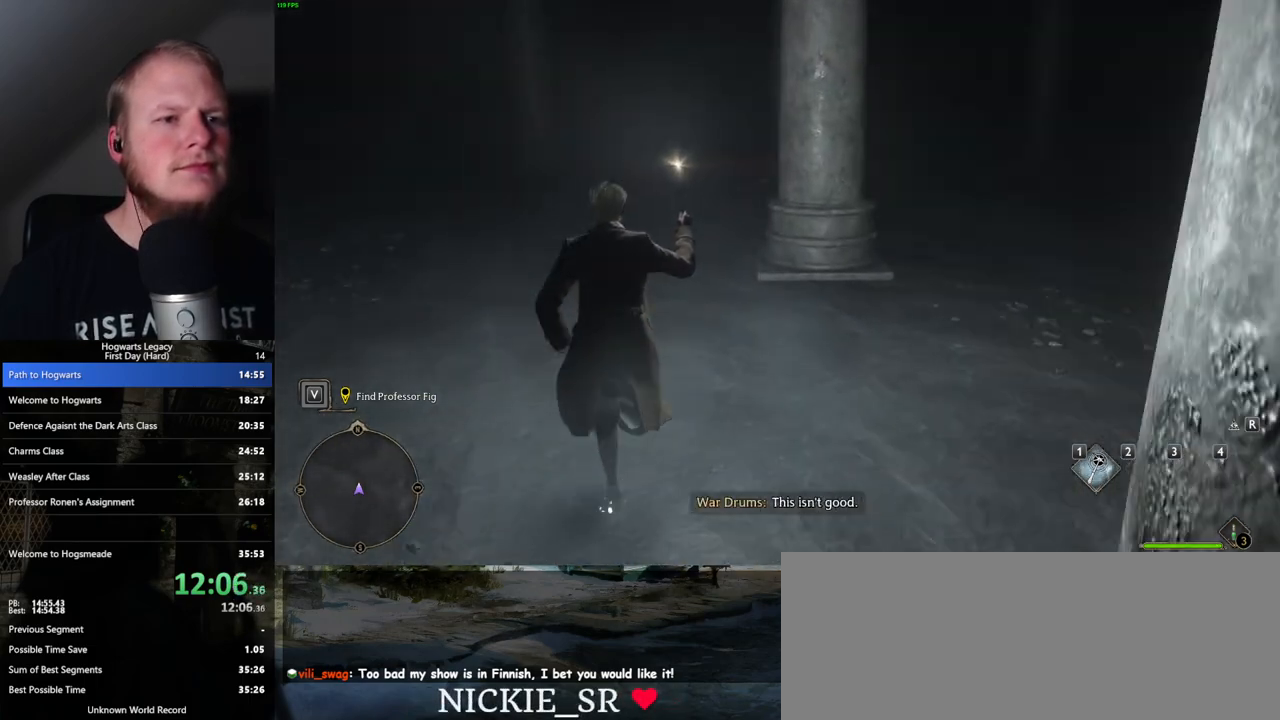
{"keys": ["w"], "mouse": [], "events": []}
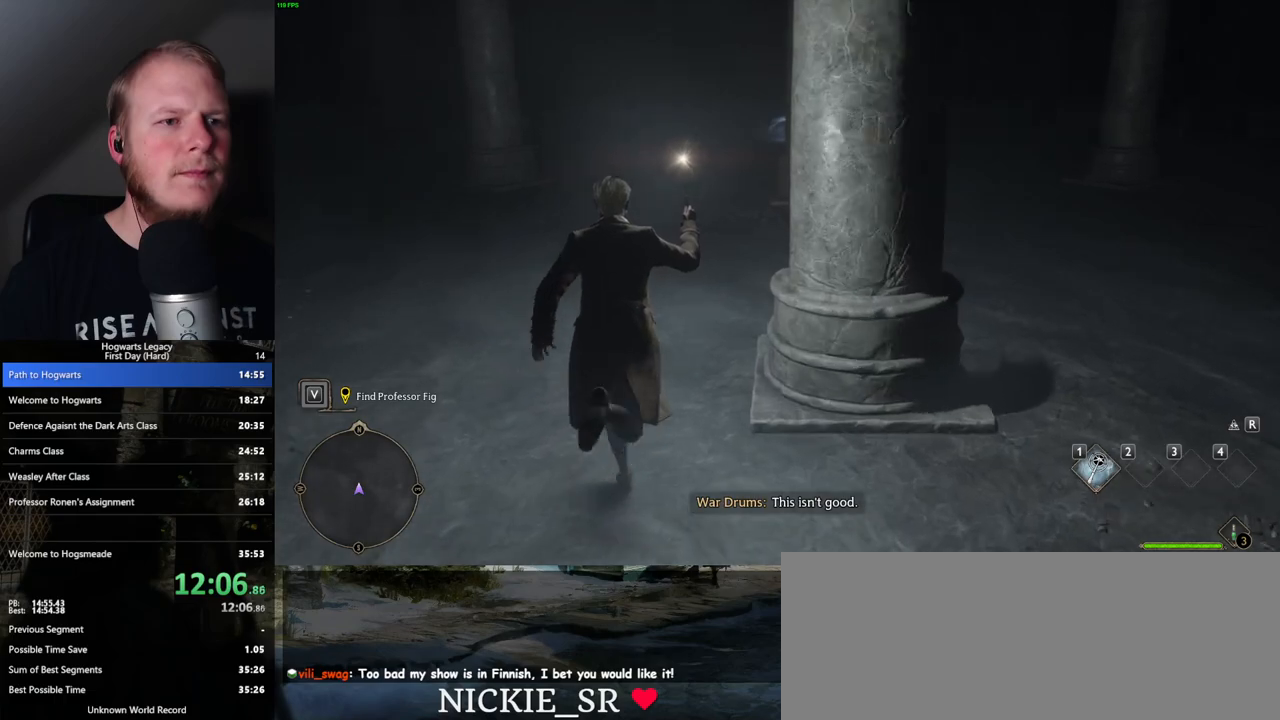
{"keys": ["w"], "mouse": [], "events": []}
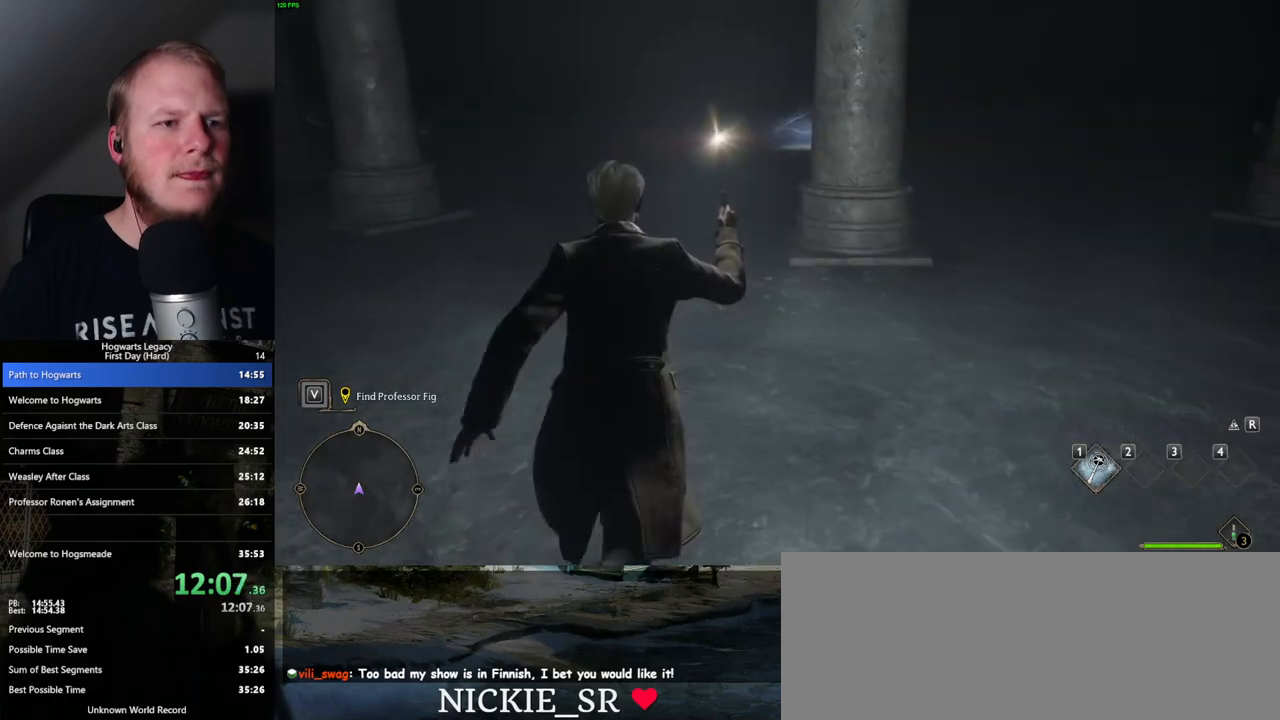
{"keys": ["w"], "mouse": [], "events": []}
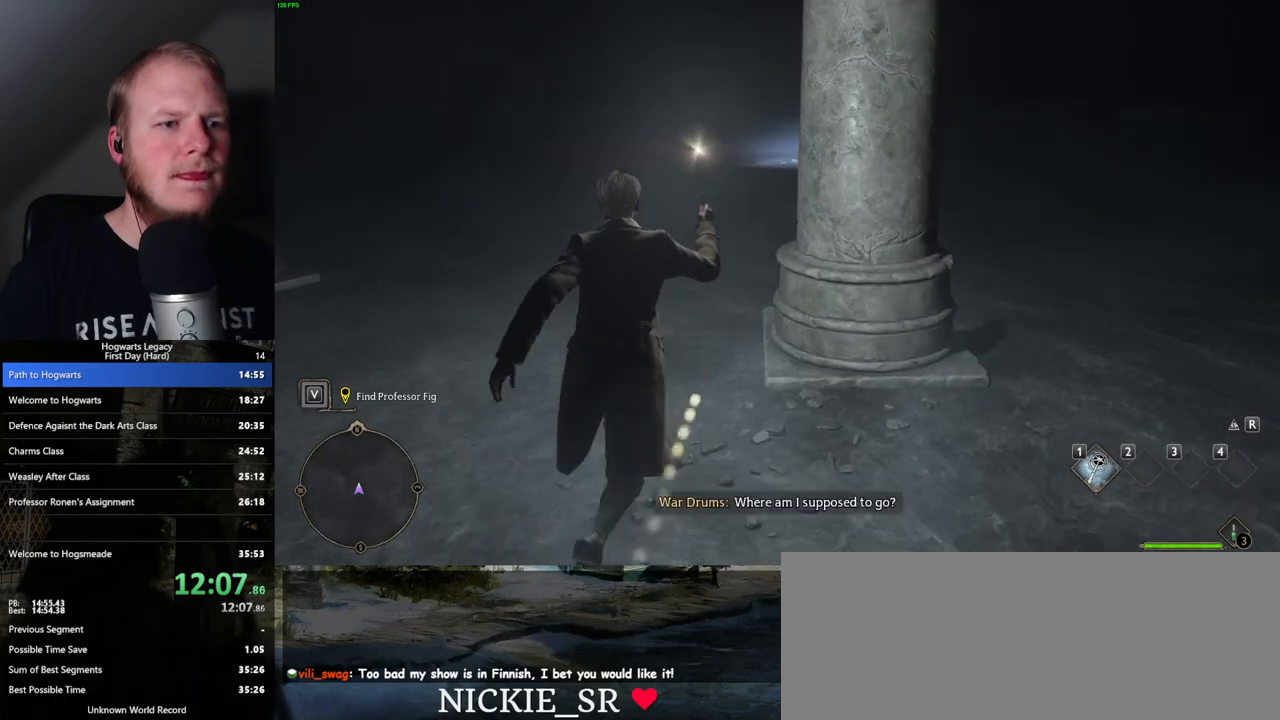
{"keys": ["w"], "mouse": [], "events": []}
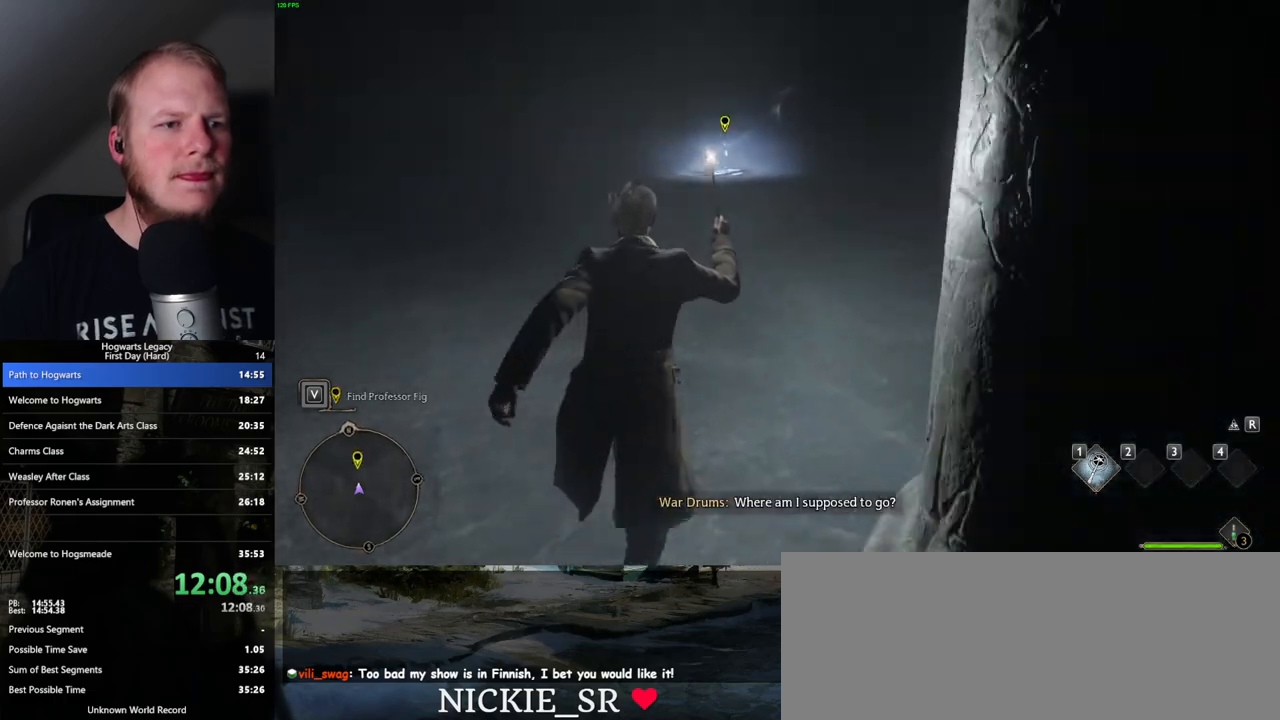
{"keys": ["w"], "mouse": [], "events": []}
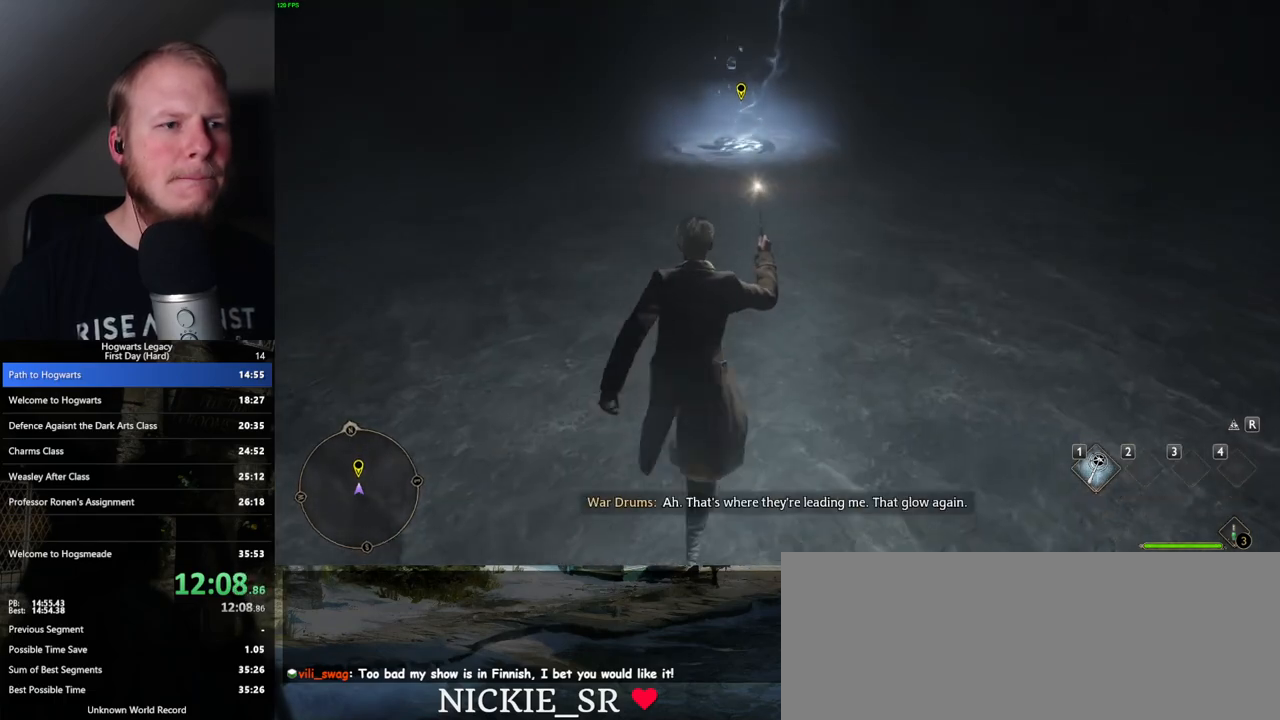
{"keys": ["w"], "mouse": [], "events": []}
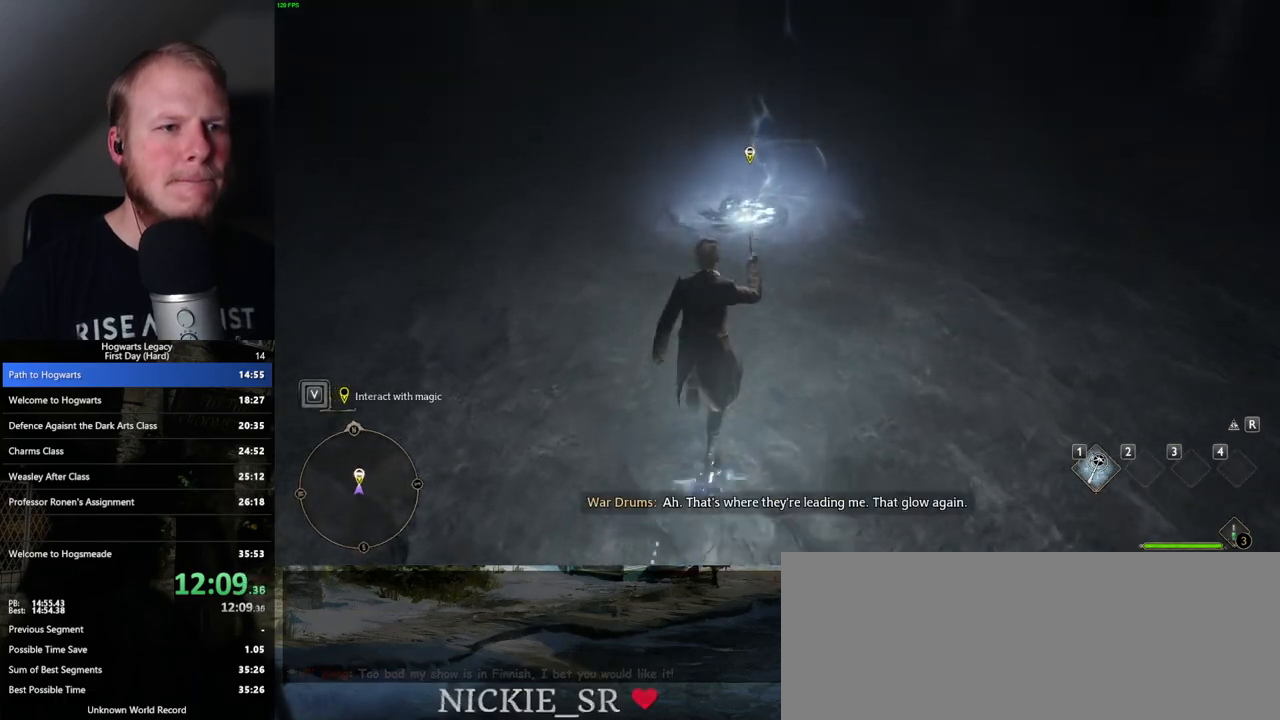
{"keys": ["f", "w"], "mouse": [], "events": [[367, "f", "down"], [450, "f", "up"], [500, "f", "down"]]}
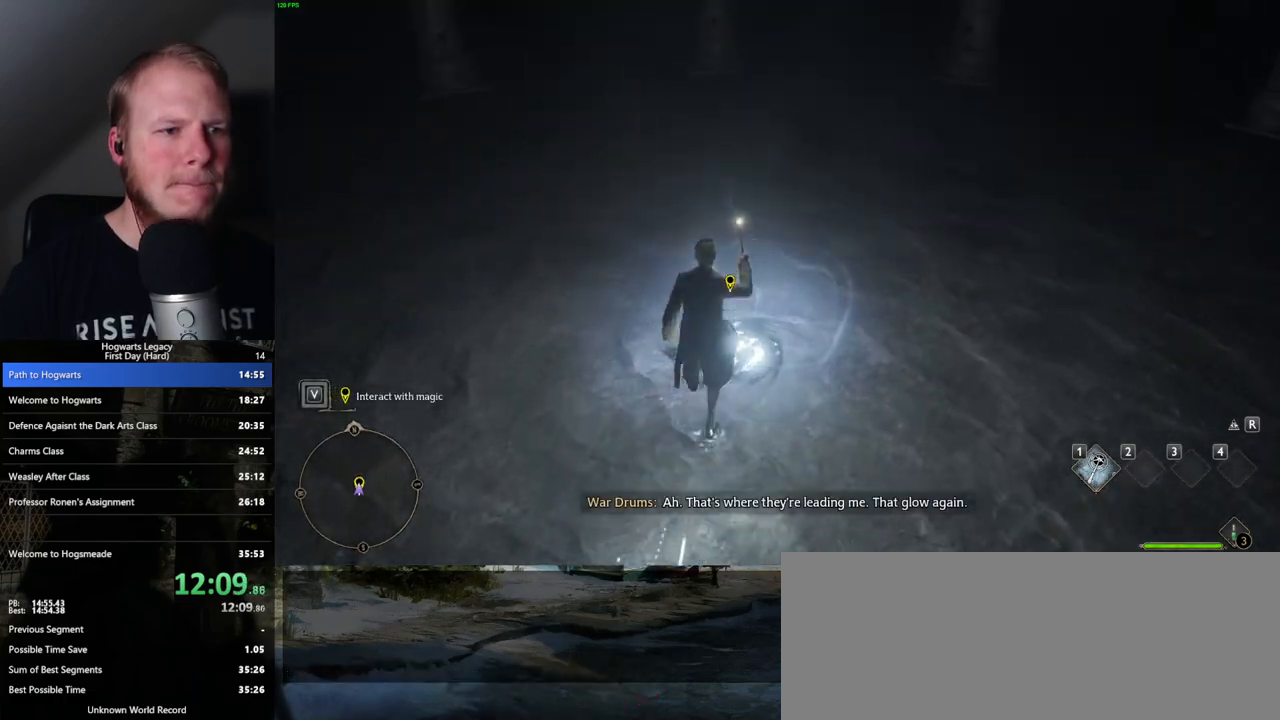
{"keys": [], "mouse": [], "events": [[83, "f", "up"], [83, "w", "up"], [133, "f", "down"], [217, "f", "up"], [267, "f", "down"], [367, "f", "up"]]}
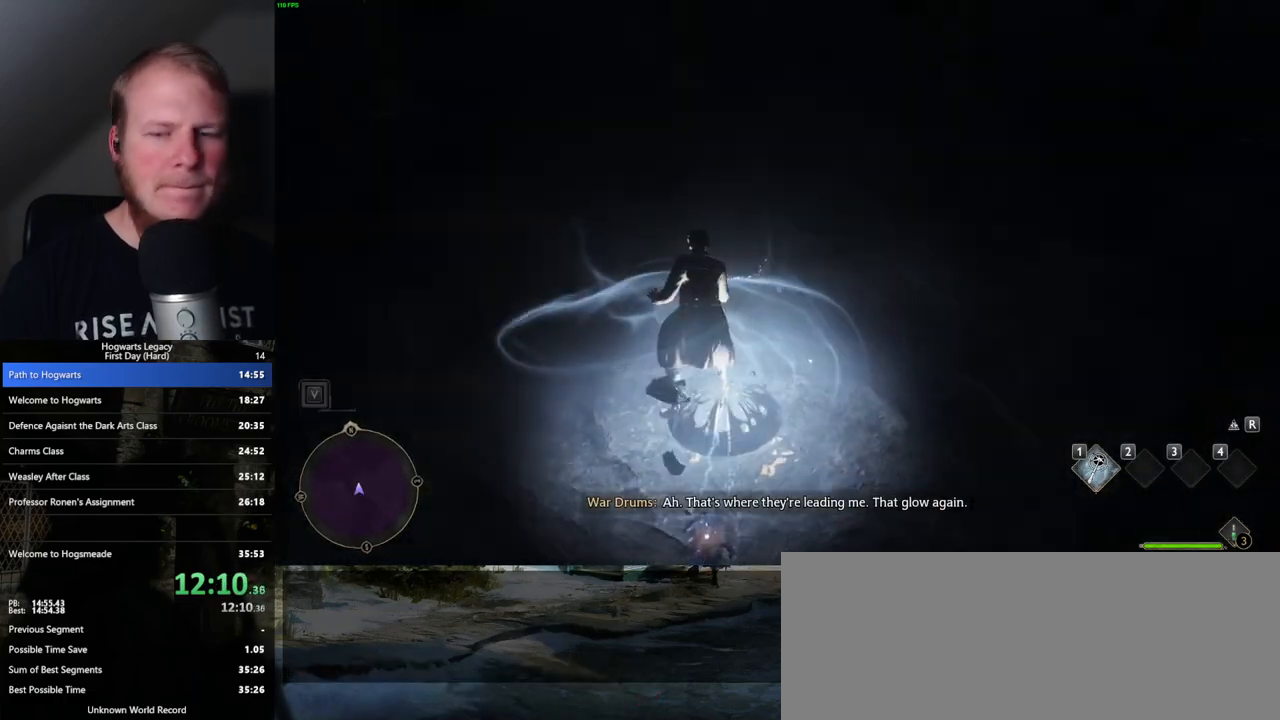
{"keys": [], "mouse": [], "events": []}
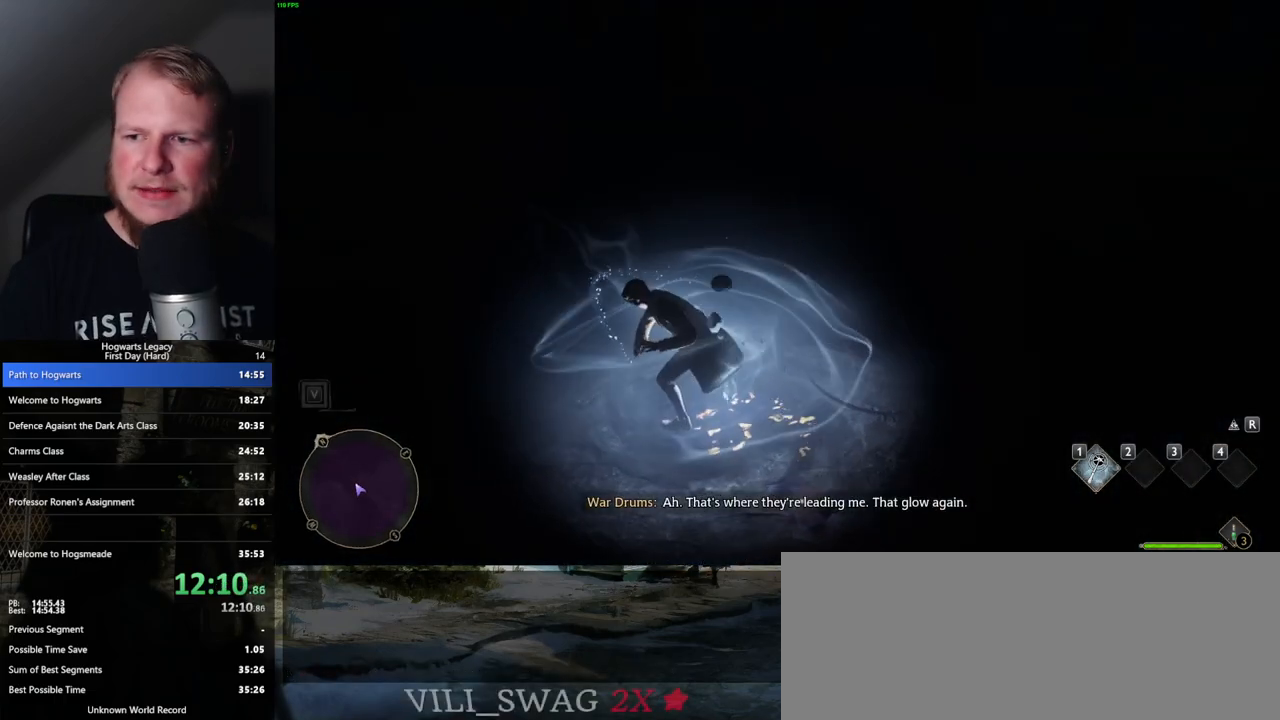
{"keys": [], "mouse": [], "events": []}
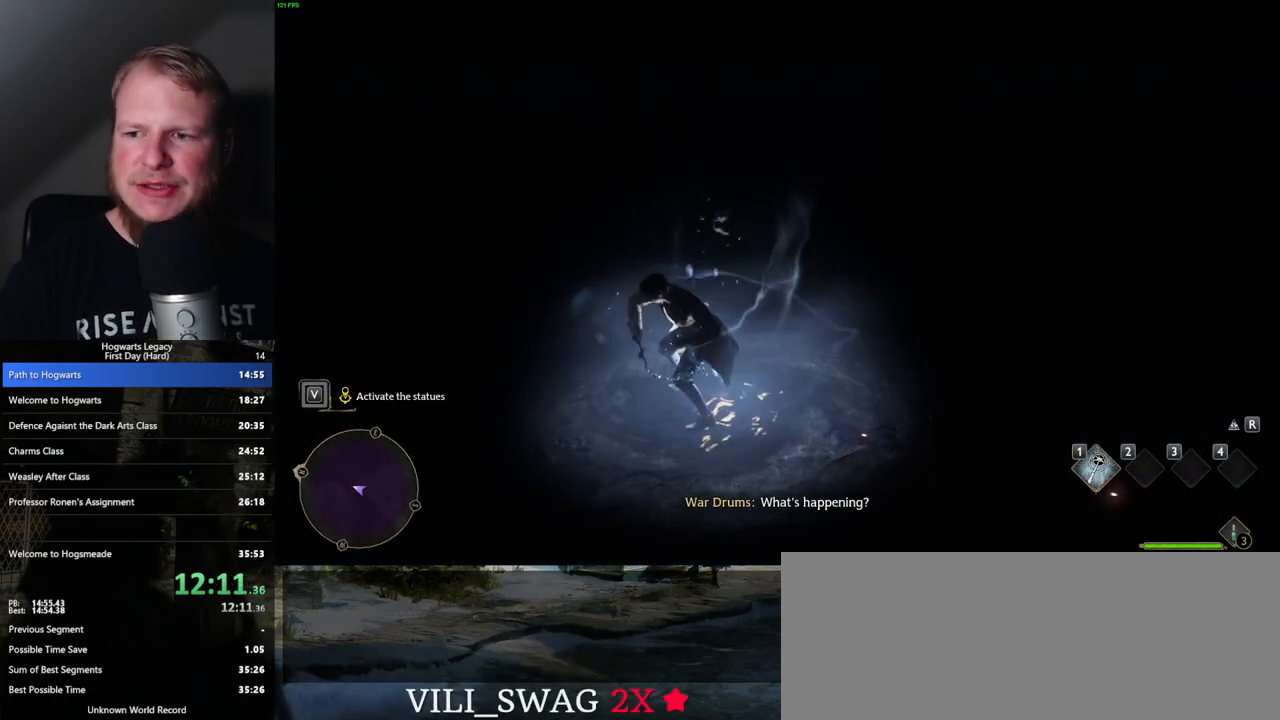
{"keys": [], "mouse": [], "events": []}
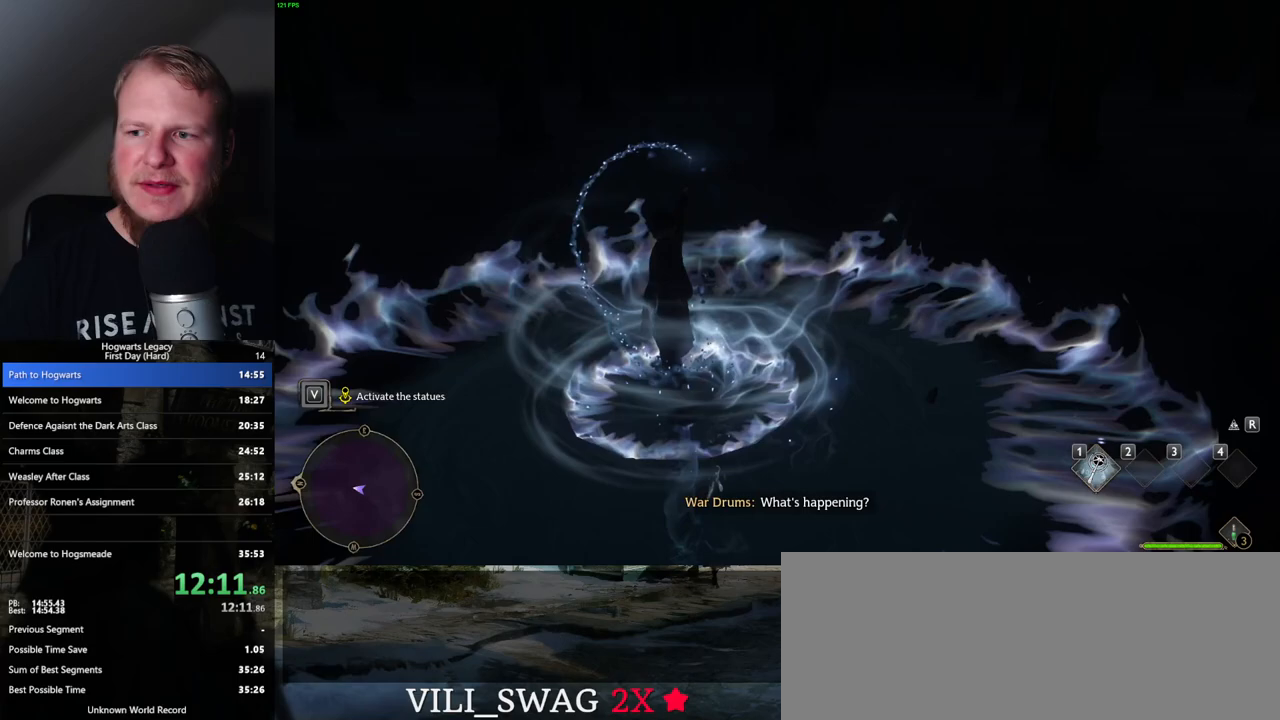
{"keys": [], "mouse": [], "events": [[67, "r", "down"], [133, "r", "up"], [217, "r", "down"], [283, "r", "up"], [383, "r", "down"], [433, "r", "up"]]}
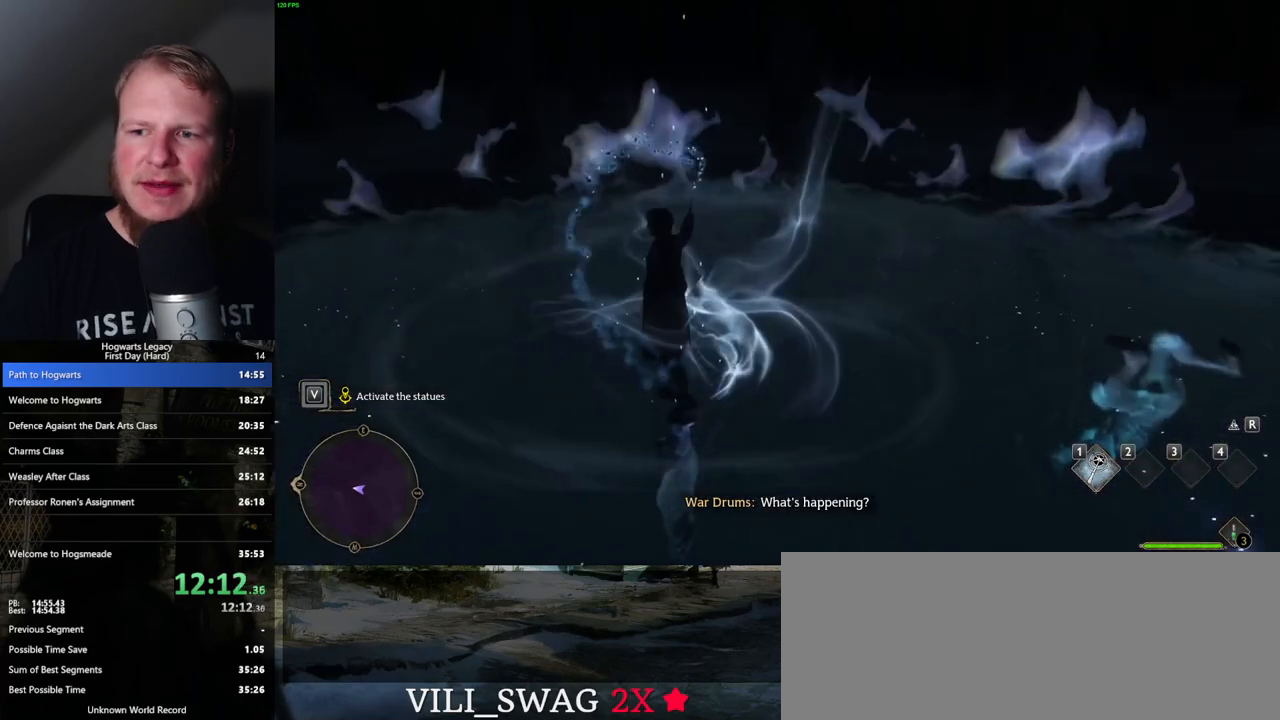
{"keys": ["r"], "mouse": [], "events": [[33, "r", "down"], [83, "r", "up"], [200, "r", "down"], [233, "r", "up"], [333, "r", "down"], [383, "r", "up"], [483, "r", "down"]]}
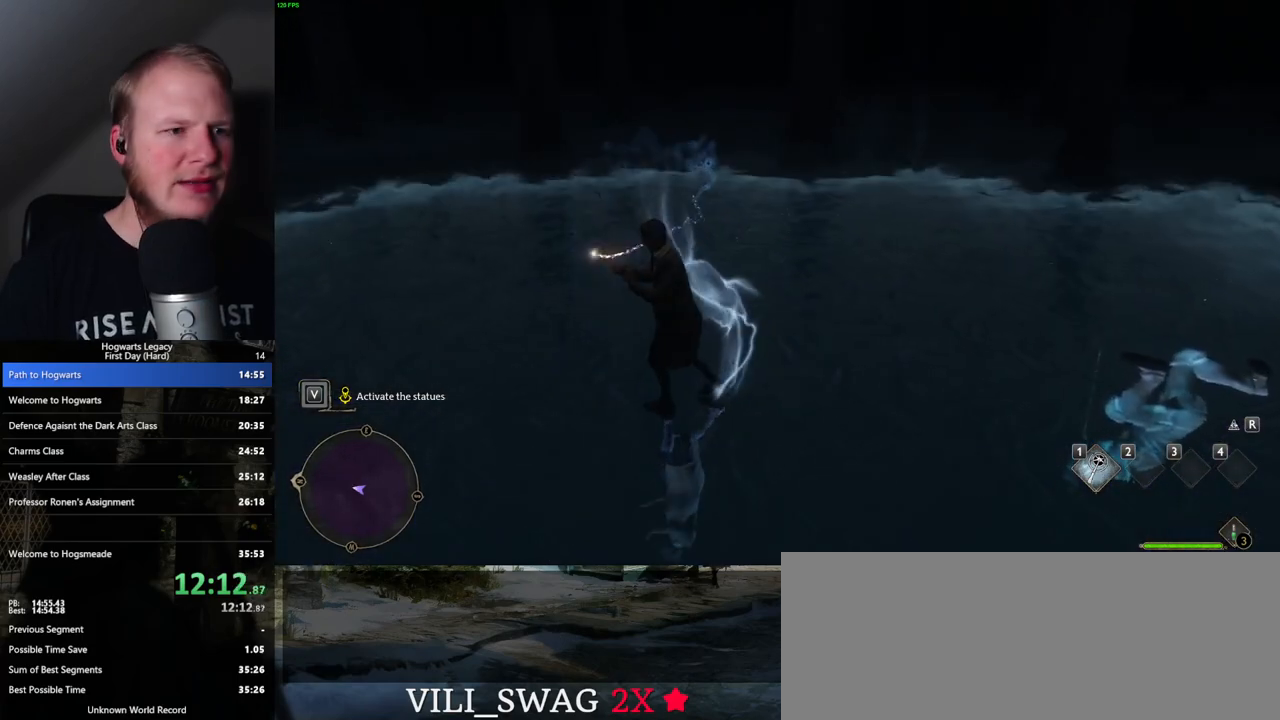
{"keys": [], "mouse": [], "events": [[50, "r", "up"], [133, "r", "down"], [200, "r", "up"]]}
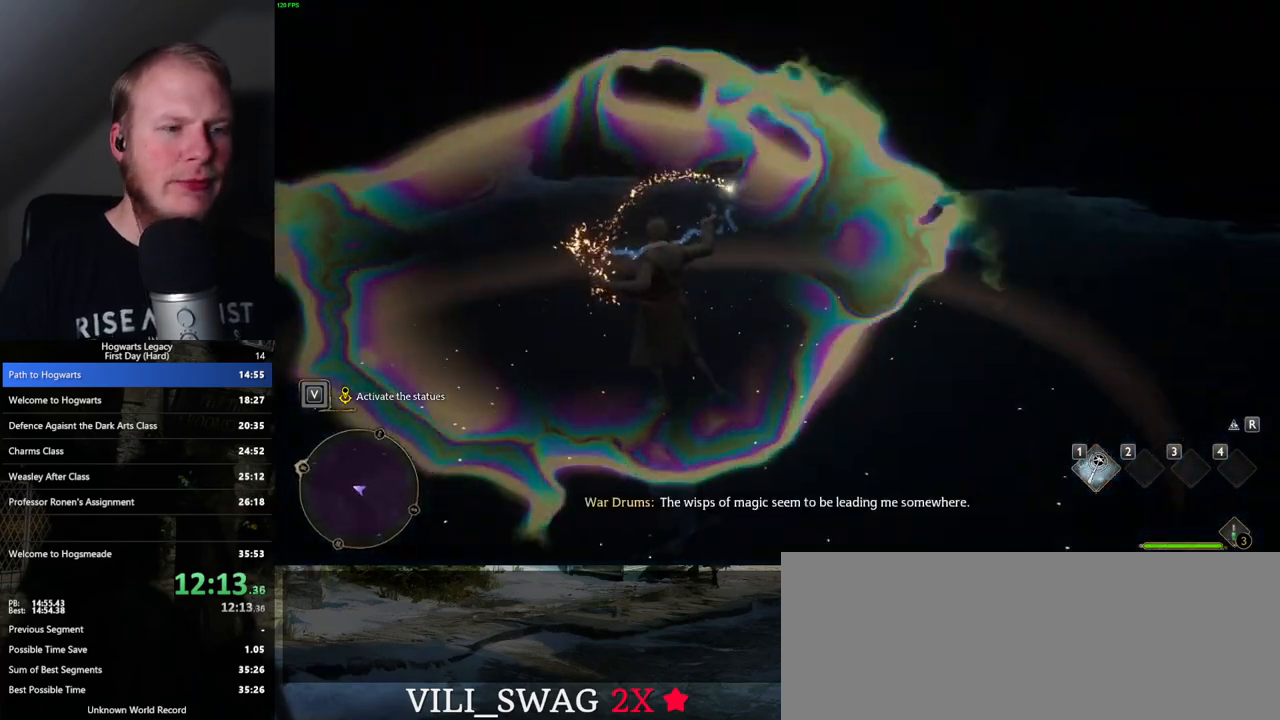
{"keys": ["shift_l", "space", "w"], "mouse": [], "events": [[233, "w", "down"], [433, "space", "down"], [467, "shift_l", "down"]]}
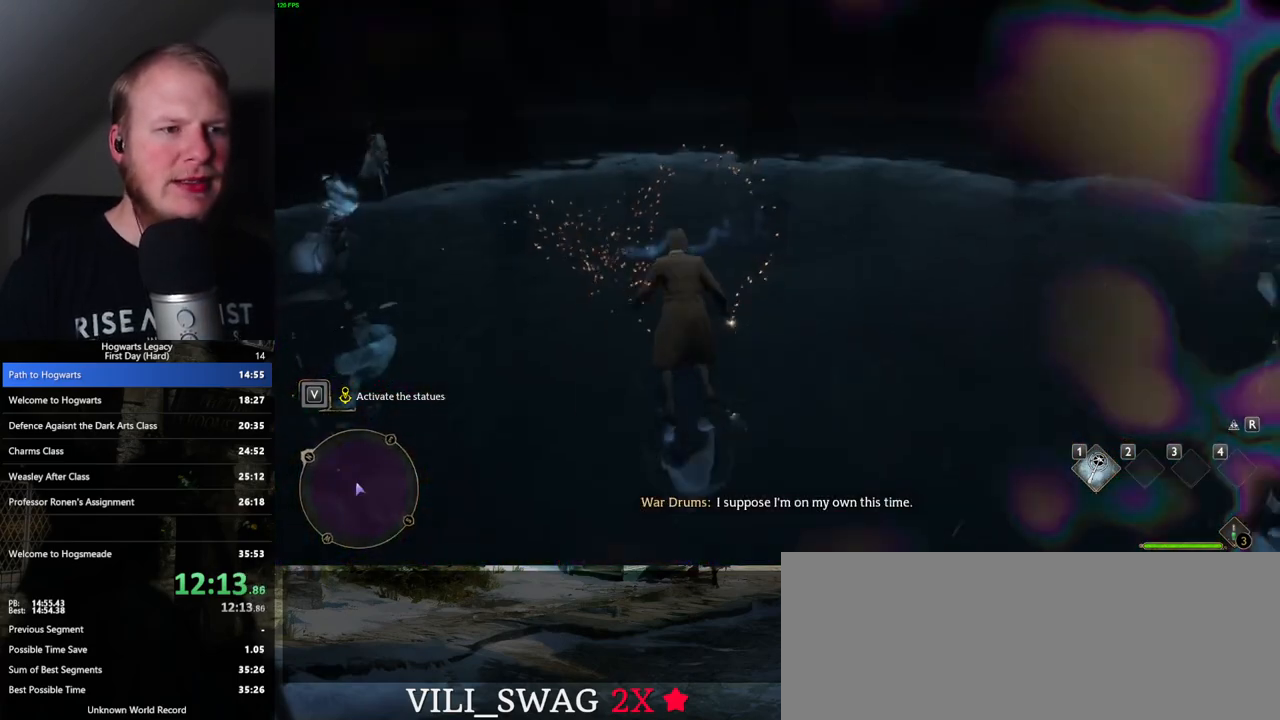
{"keys": ["w"], "mouse": [], "events": [[33, "space", "up"], [100, "shift_l", "up"]]}
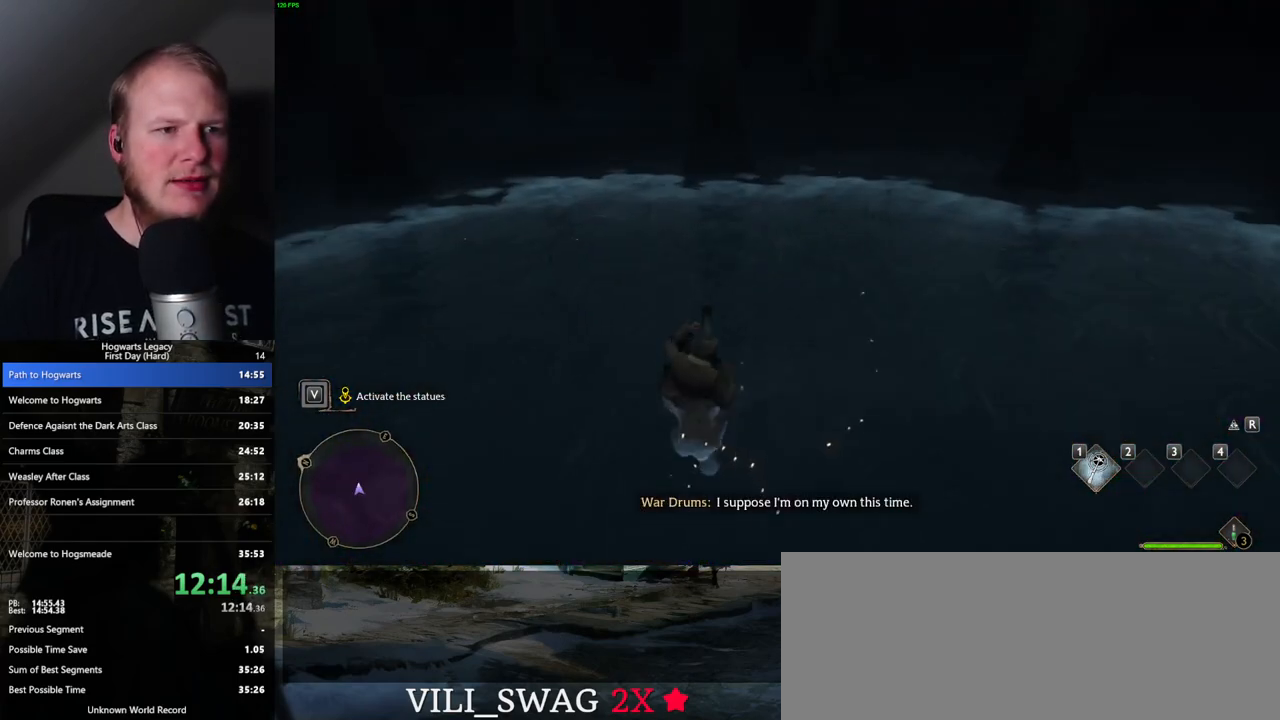
{"keys": ["w"], "mouse": [], "events": [[100, "1", "down"], [233, "1", "up"]]}
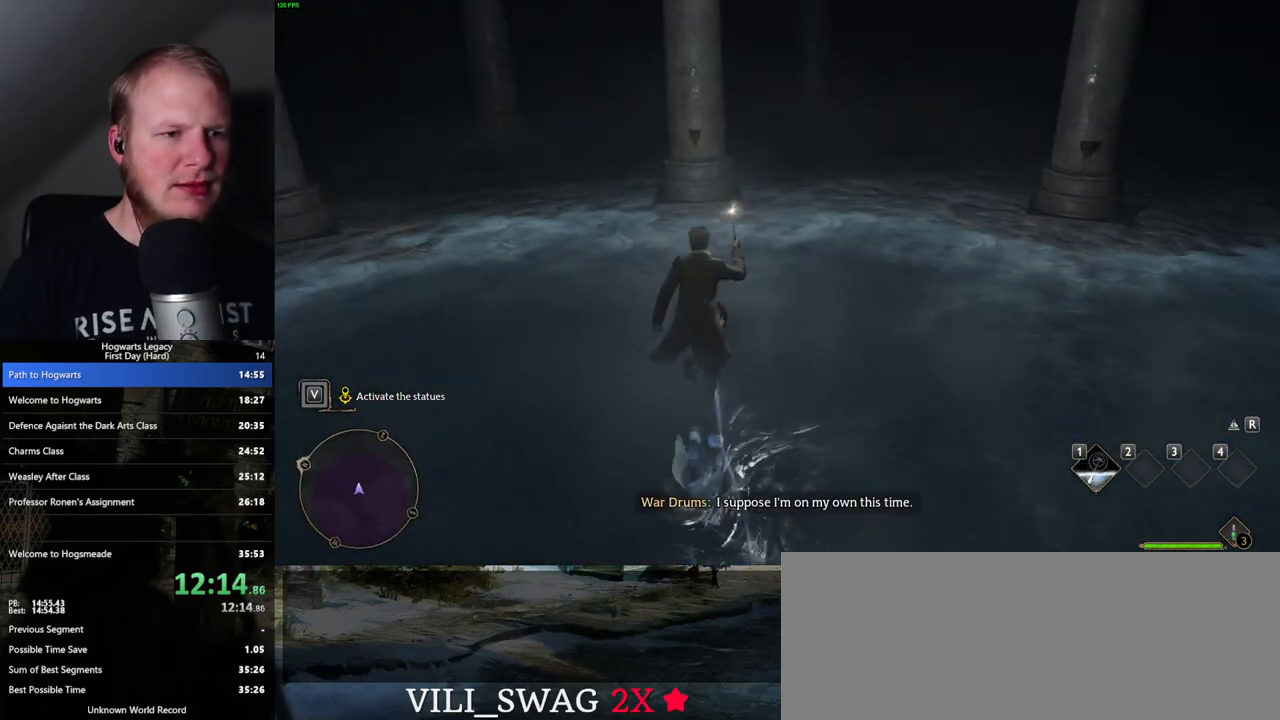
{"keys": [], "mouse": [], "events": [[83, "w", "up"], [133, "w", "down"], [183, "w", "up"]]}
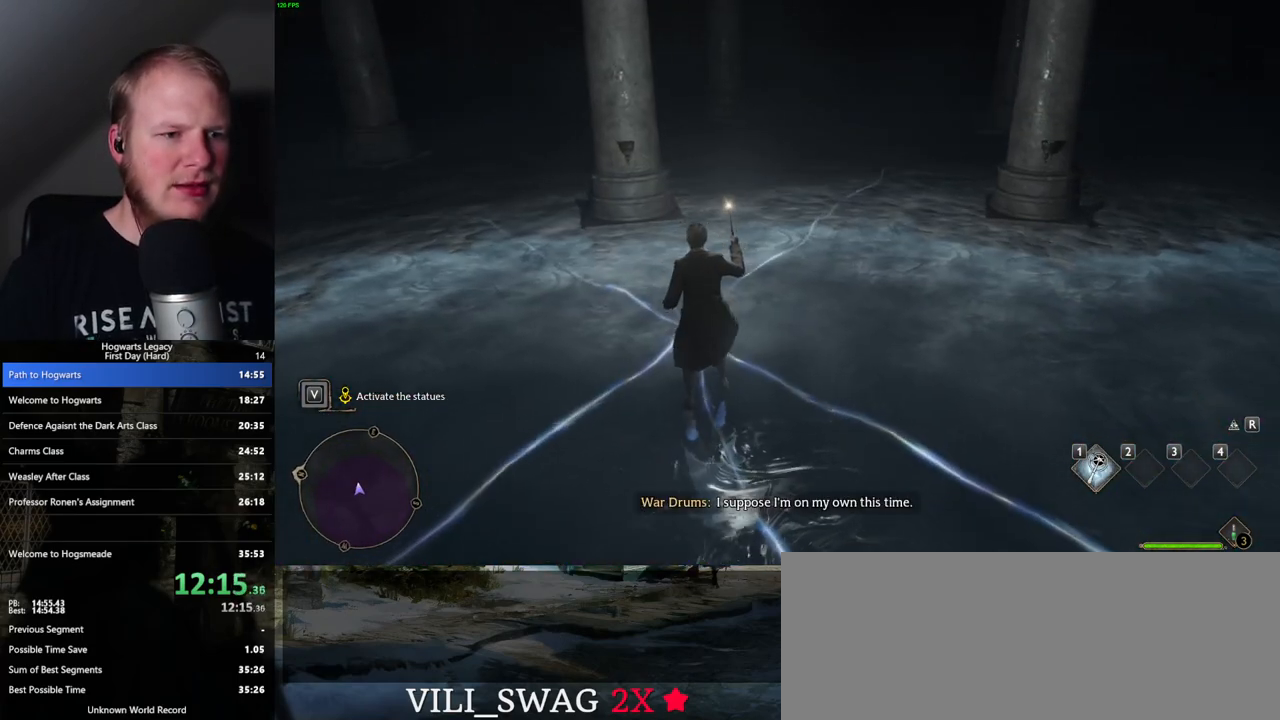
{"keys": [], "mouse": [], "events": [[17, "w", "down"], [67, "a", "down"], [217, "a", "up"], [233, "w", "up"]]}
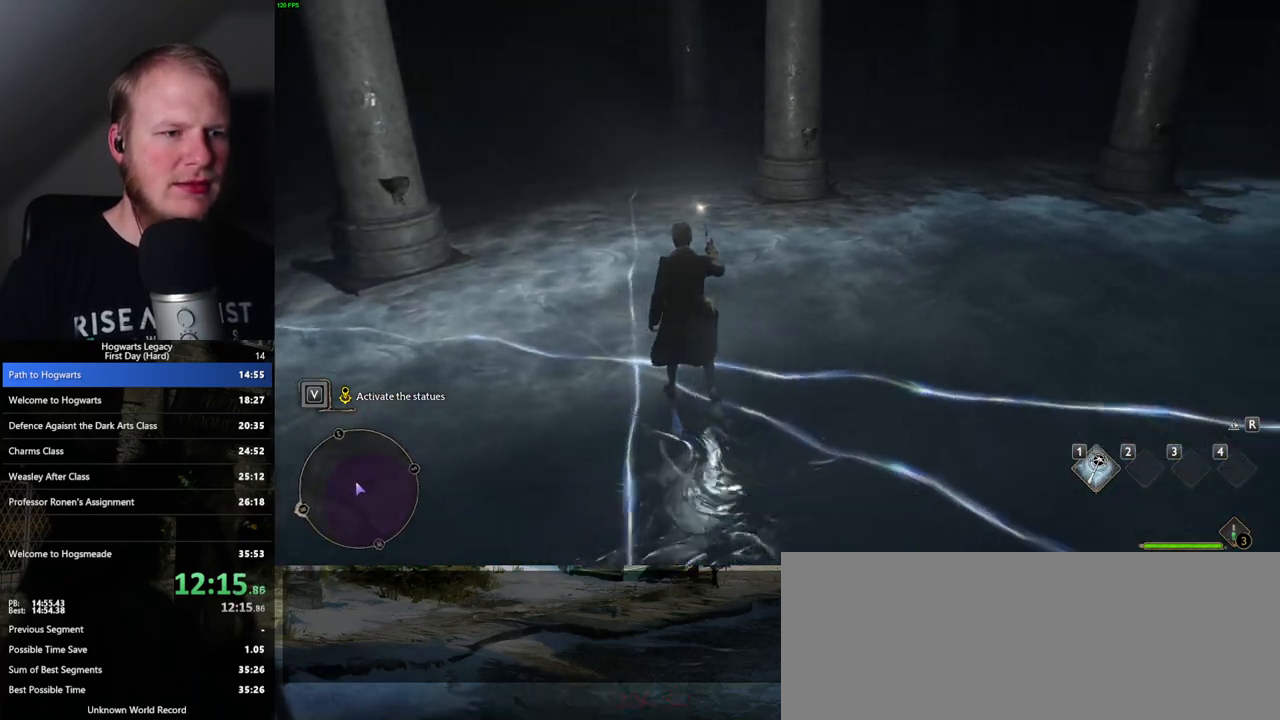
{"keys": [], "mouse": [], "events": [[200, "a", "down"], [400, "a", "up"]]}